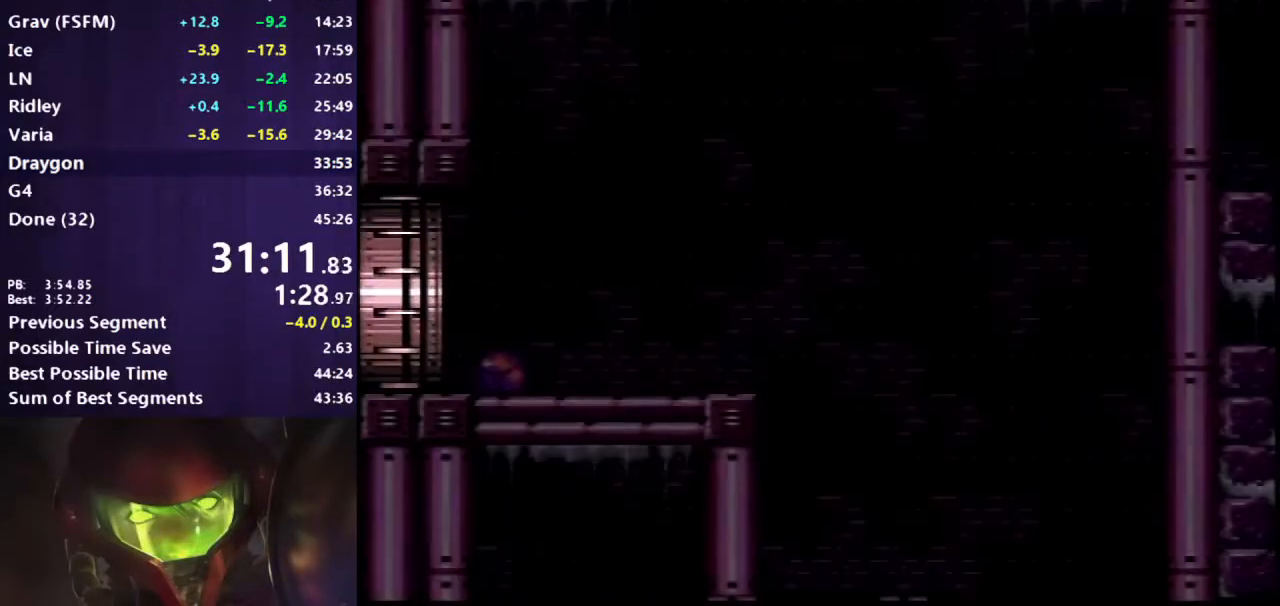
Gameplay with a controller (Nintendo layout); each line is a JSON object with the inputs held at the frame after it. "events" lists button and stick changes between this image and that frame as [ms after this image, input, new state], when the widget could be followed in between. Not read: L3 R3 START.
{"buttons": ["B", "DPAD_RIGHT"], "events": [[367, "X", "down"], [450, "DPAD_RIGHT", "down"], [450, "L1", "up"], [467, "X", "up"]]}
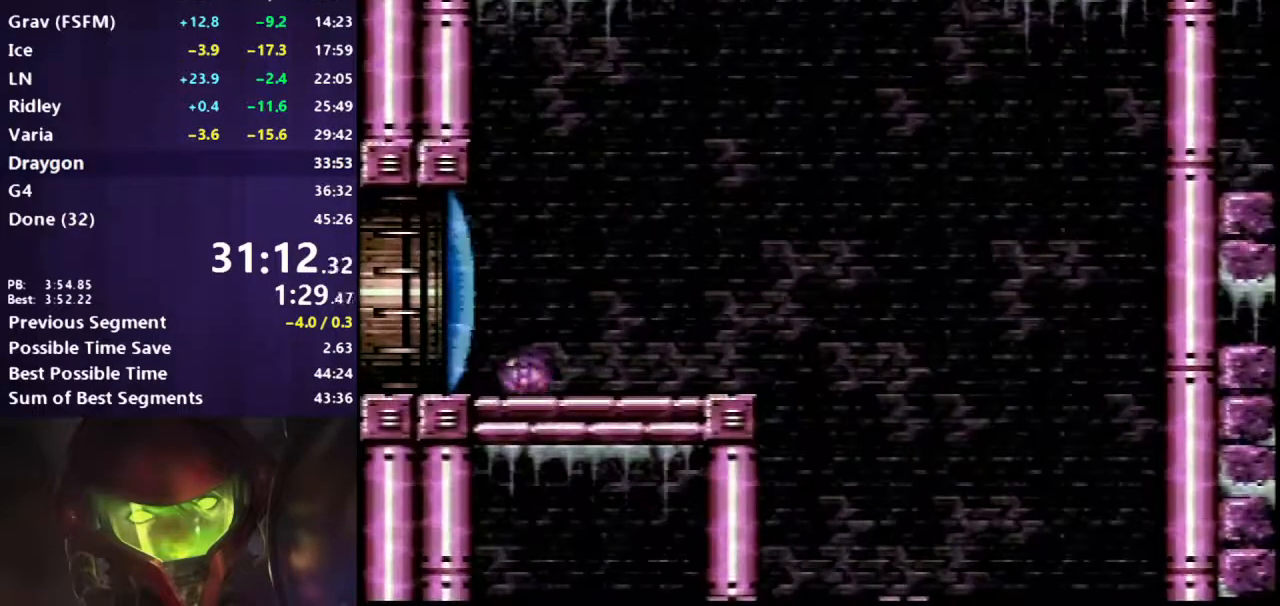
{"buttons": ["B"], "events": [[217, "DPAD_RIGHT", "up"], [250, "DPAD_LEFT", "down"], [500, "DPAD_LEFT", "up"]]}
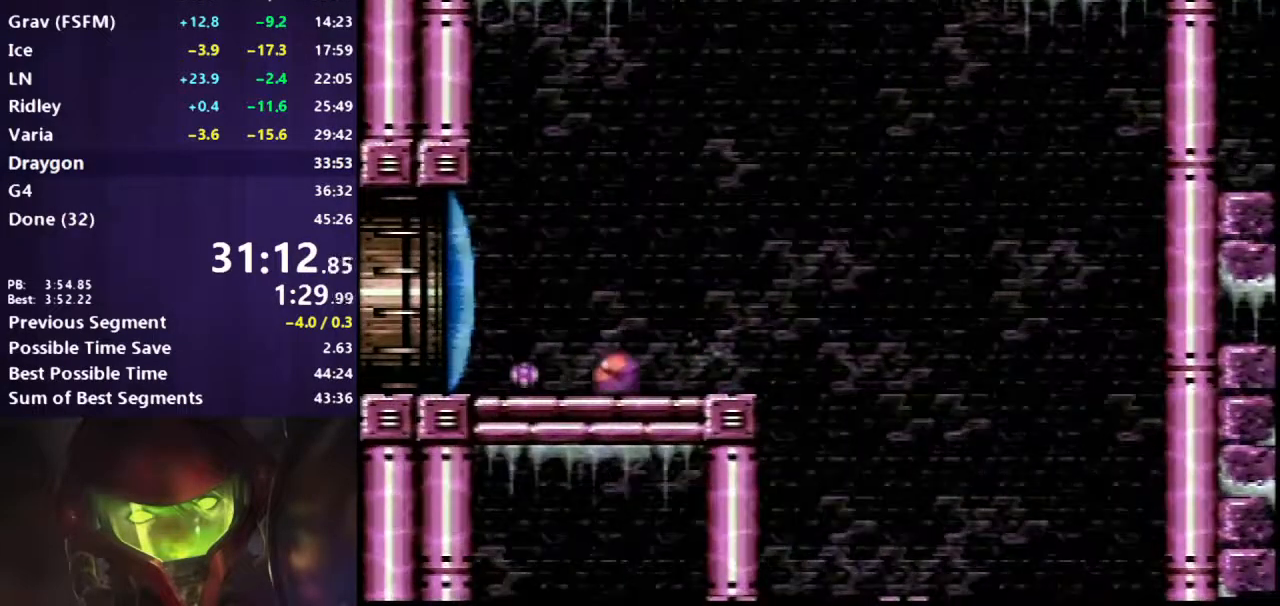
{"buttons": ["B", "DPAD_UP"], "events": [[17, "DPAD_RIGHT", "down"], [417, "DPAD_RIGHT", "up"], [417, "DPAD_UP", "down"]]}
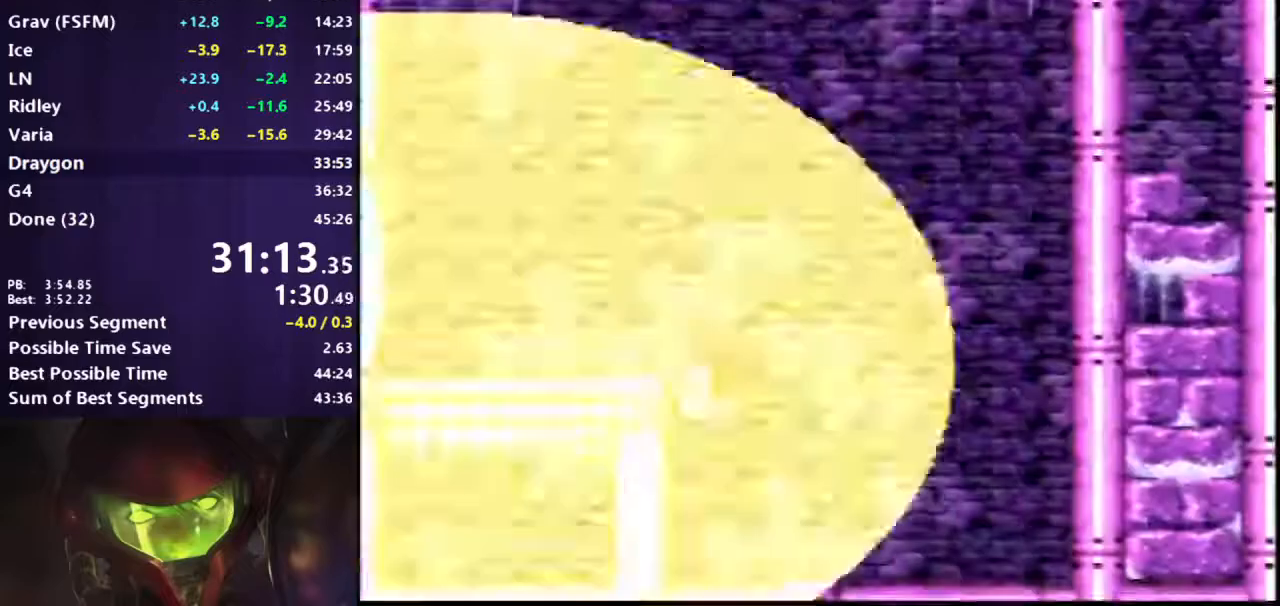
{"buttons": ["B", "DPAD_DOWN"], "events": [[33, "DPAD_UP", "up"], [83, "DPAD_DOWN", "down"]]}
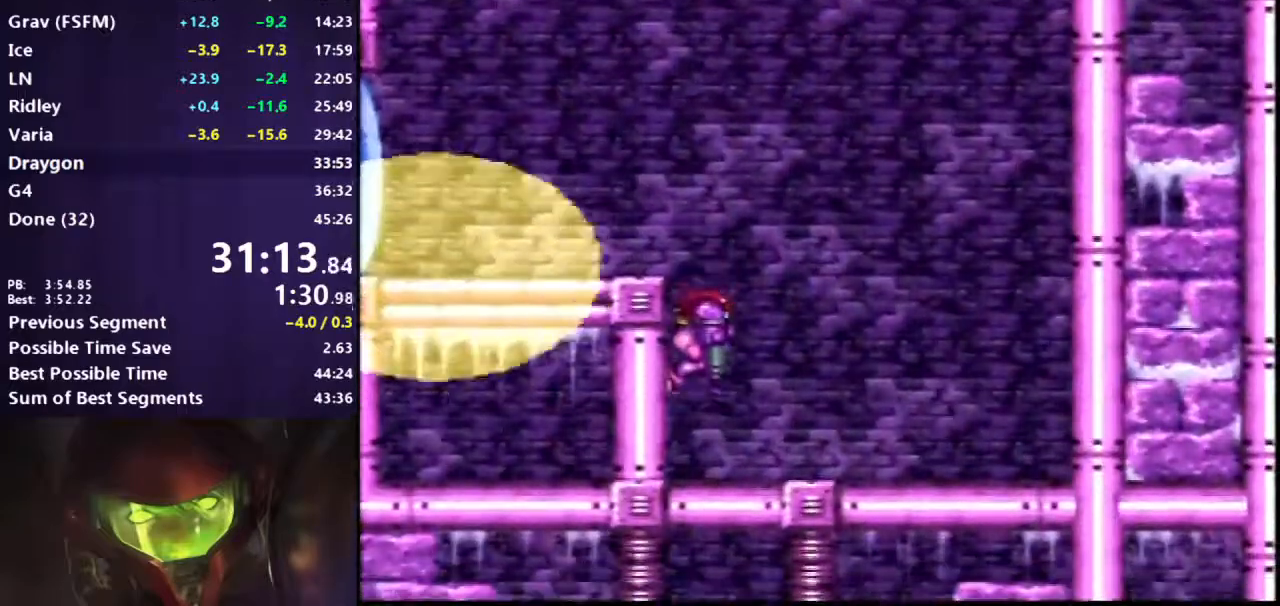
{"buttons": ["B"], "events": [[167, "DPAD_DOWN", "up"], [167, "DPAD_LEFT", "down"], [467, "DPAD_LEFT", "up"]]}
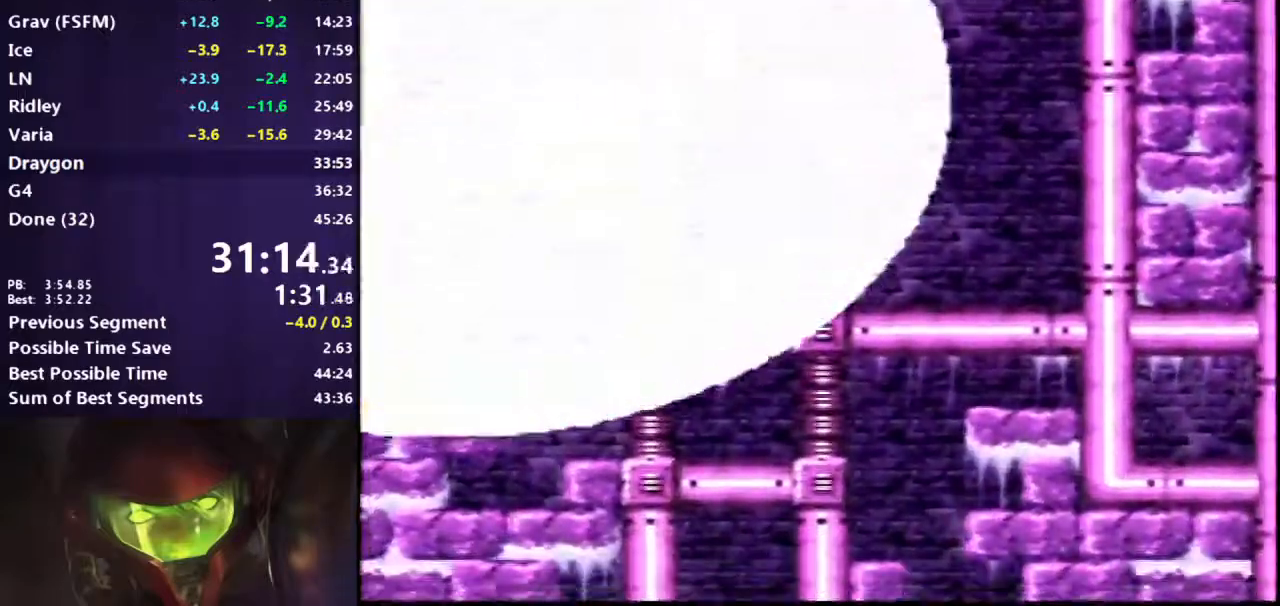
{"buttons": ["B", "DPAD_RIGHT"], "events": [[67, "DPAD_RIGHT", "down"]]}
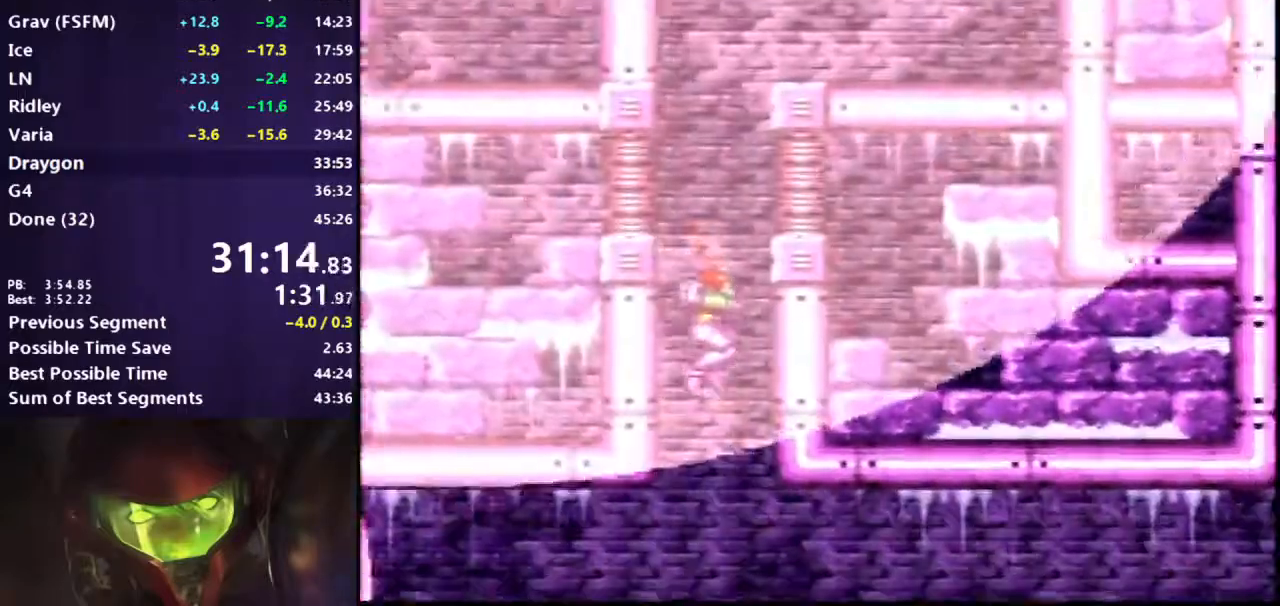
{"buttons": ["B", "DPAD_RIGHT"], "events": []}
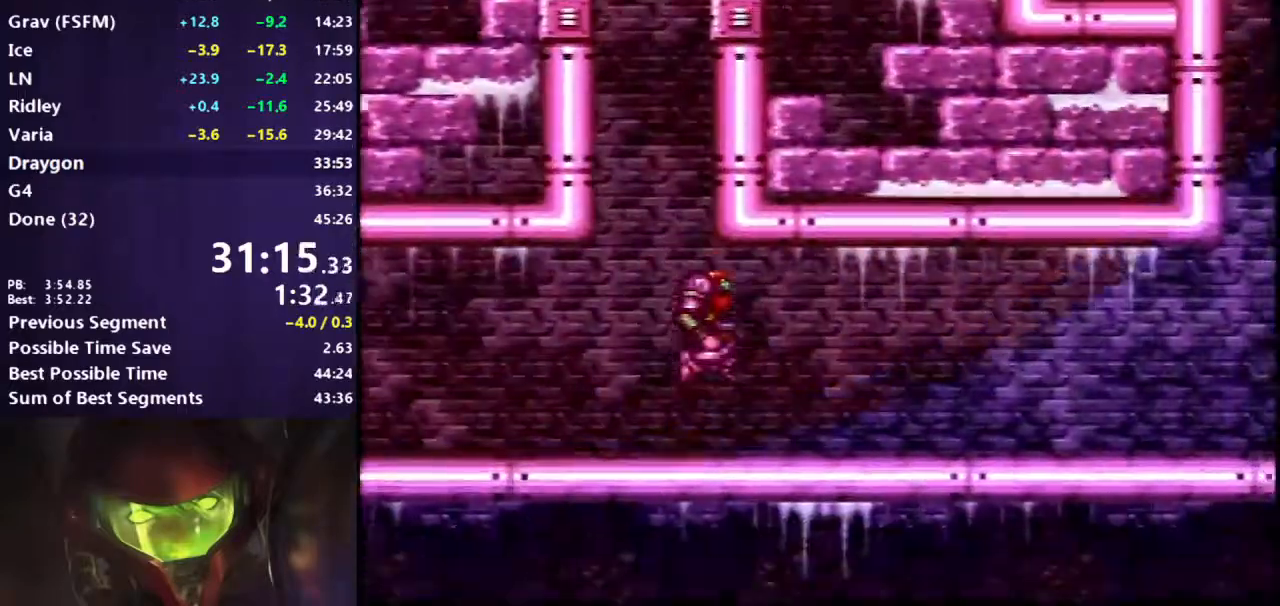
{"buttons": ["B", "DPAD_RIGHT"], "events": [[83, "L1", "down"], [200, "L1", "up"], [200, "R1", "down"], [233, "L1", "down"], [233, "R1", "up"], [300, "R1", "down"], [333, "L1", "up"], [367, "R1", "up"], [400, "L1", "down"], [467, "L1", "up"]]}
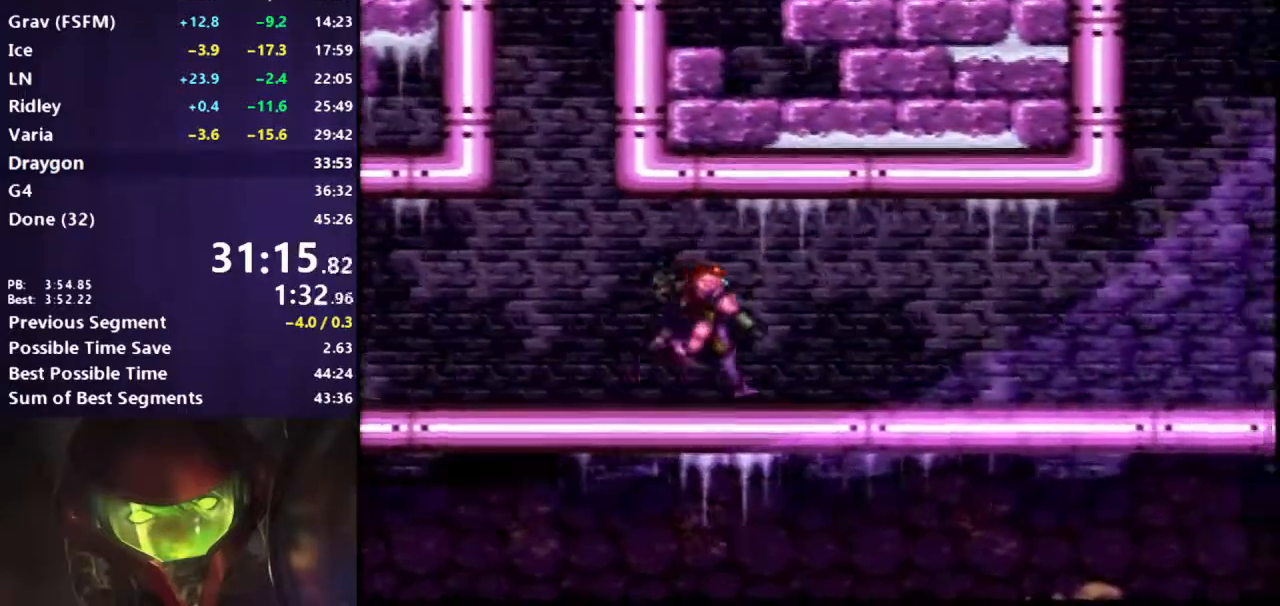
{"buttons": ["A", "B", "DPAD_LEFT"], "events": [[33, "L1", "down"], [33, "R1", "down"], [117, "R1", "up"], [133, "L1", "up"], [350, "A", "down"], [400, "DPAD_RIGHT", "up"], [450, "DPAD_LEFT", "down"]]}
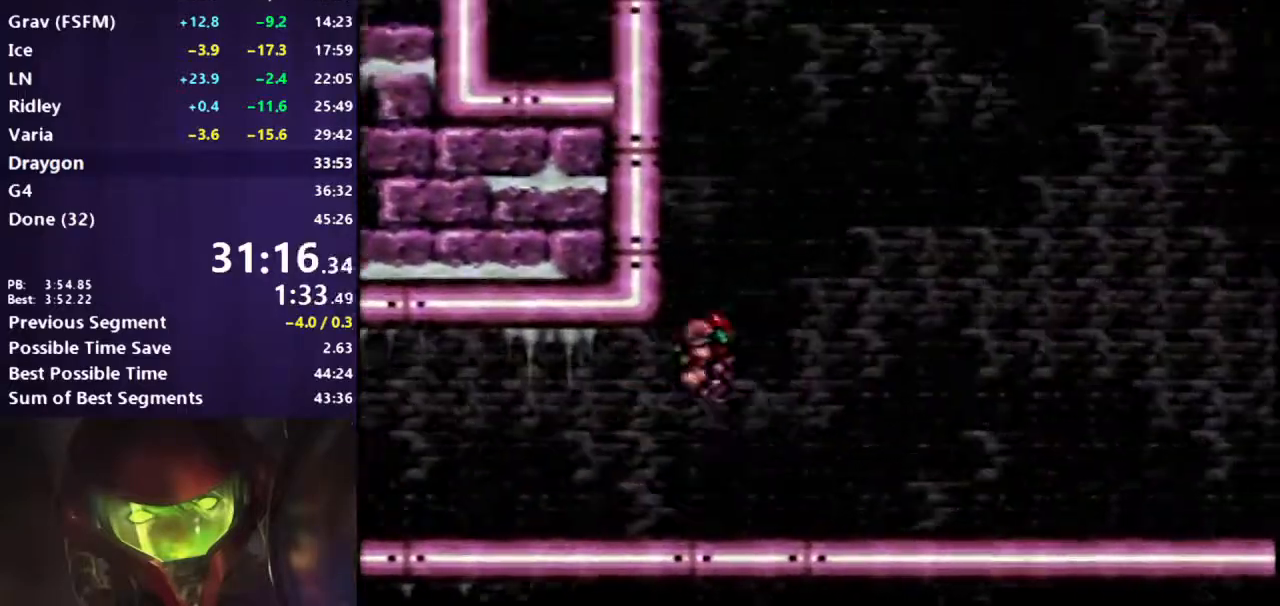
{"buttons": ["A"], "events": [[300, "DPAD_LEFT", "up"], [383, "B", "up"], [383, "DPAD_RIGHT", "down"], [400, "A", "up"], [467, "A", "down"], [500, "DPAD_RIGHT", "up"]]}
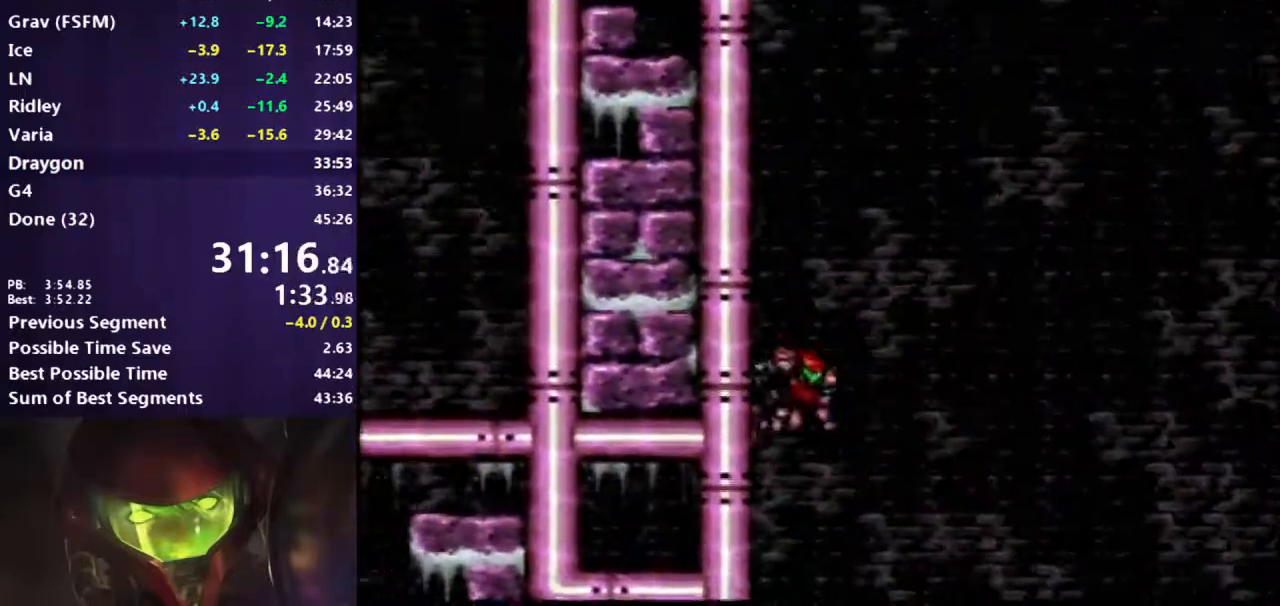
{"buttons": ["A", "DPAD_LEFT"], "events": [[50, "DPAD_LEFT", "down"], [183, "DPAD_LEFT", "up"], [250, "A", "up"], [250, "DPAD_RIGHT", "down"], [333, "A", "down"], [350, "DPAD_RIGHT", "up"], [417, "DPAD_LEFT", "down"]]}
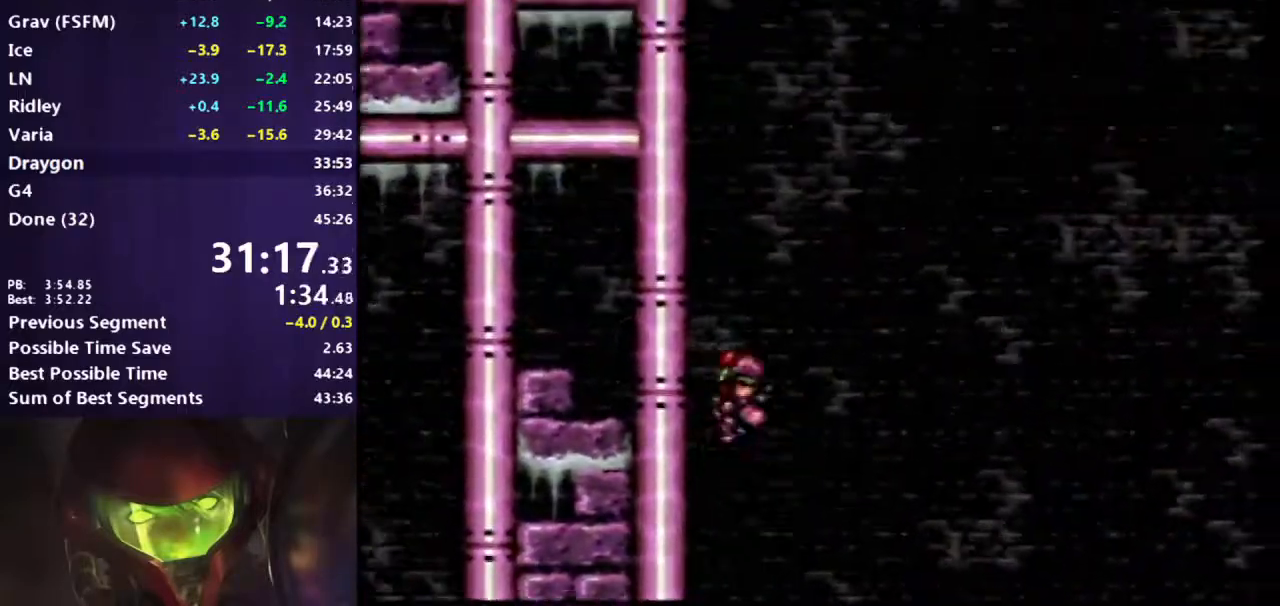
{"buttons": ["A", "DPAD_RIGHT"], "events": [[50, "DPAD_LEFT", "up"], [133, "DPAD_RIGHT", "down"], [200, "DPAD_RIGHT", "up"], [300, "DPAD_LEFT", "down"], [417, "DPAD_LEFT", "up"], [500, "DPAD_RIGHT", "down"]]}
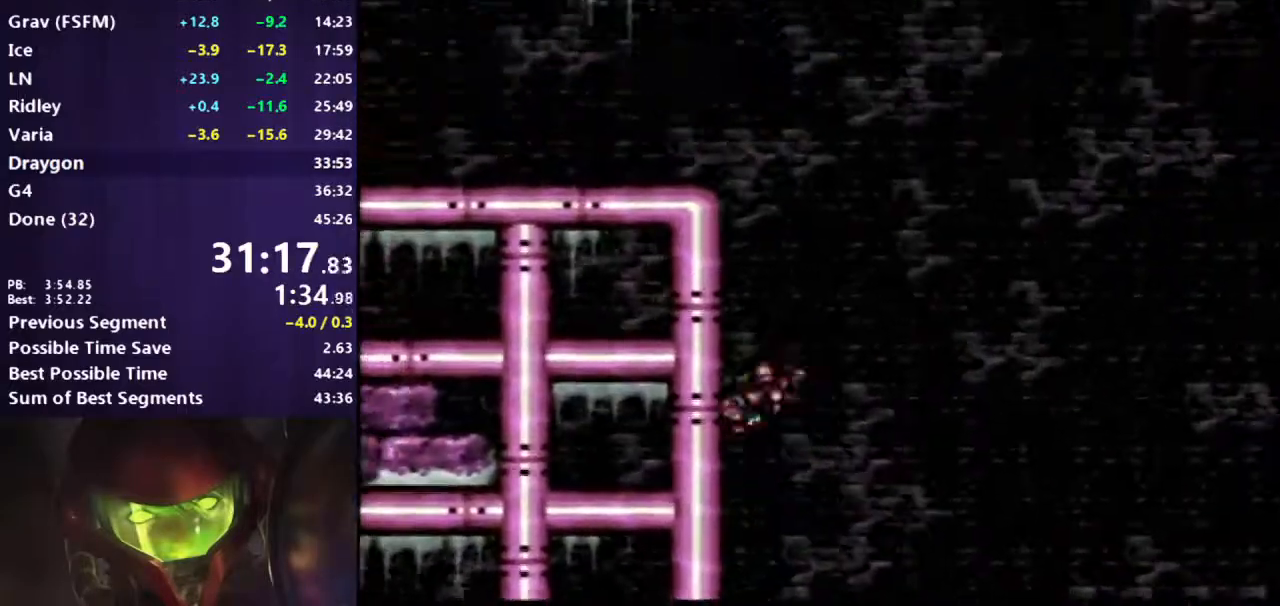
{"buttons": ["DPAD_LEFT"], "events": [[83, "DPAD_RIGHT", "up"], [150, "DPAD_LEFT", "down"], [383, "A", "up"], [417, "R1", "down"], [433, "X", "down"], [483, "R1", "up"], [483, "X", "up"]]}
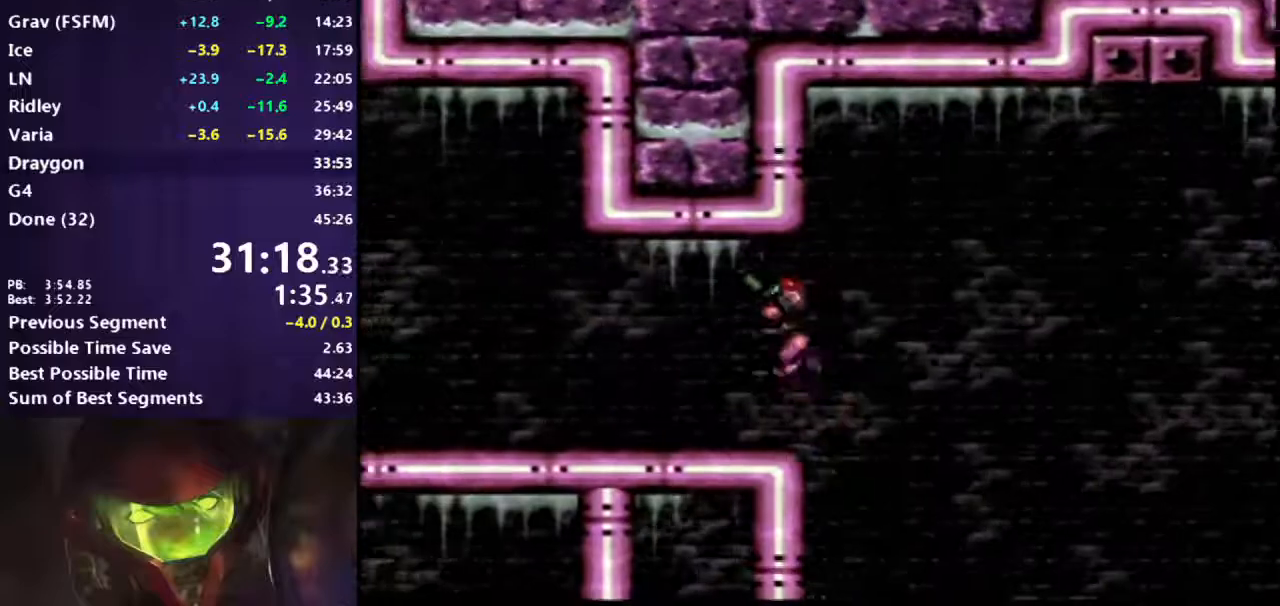
{"buttons": ["B", "DPAD_LEFT"], "events": [[67, "B", "down"]]}
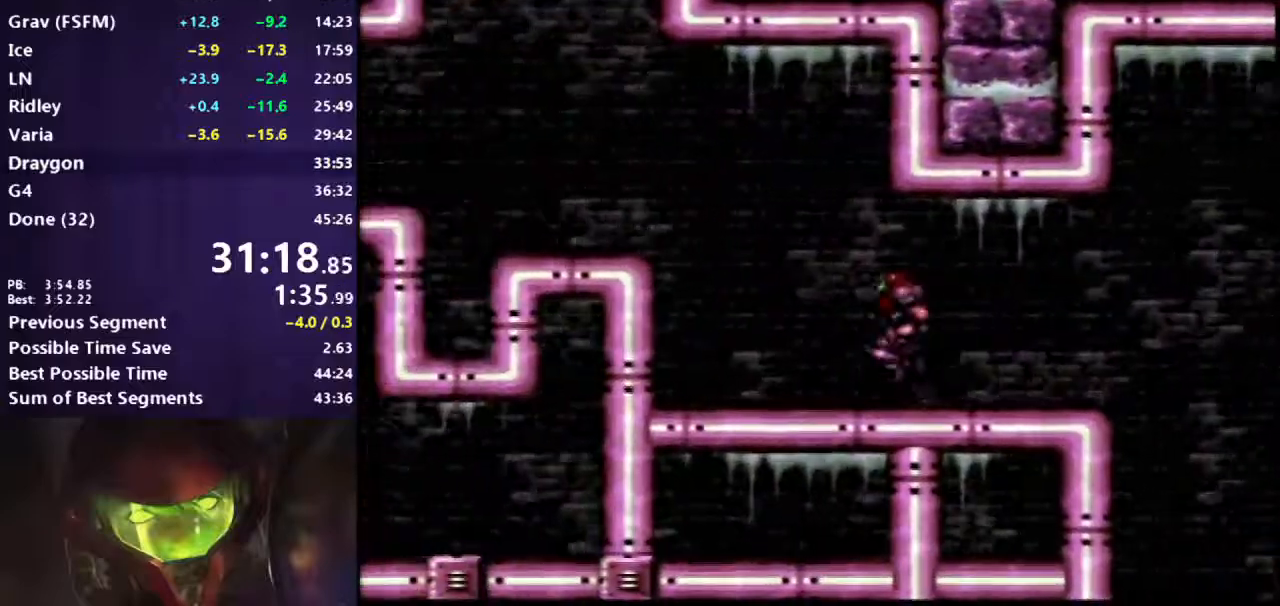
{"buttons": ["A", "B", "DPAD_RIGHT"], "events": [[83, "A", "down"], [250, "DPAD_LEFT", "up"], [317, "DPAD_RIGHT", "down"]]}
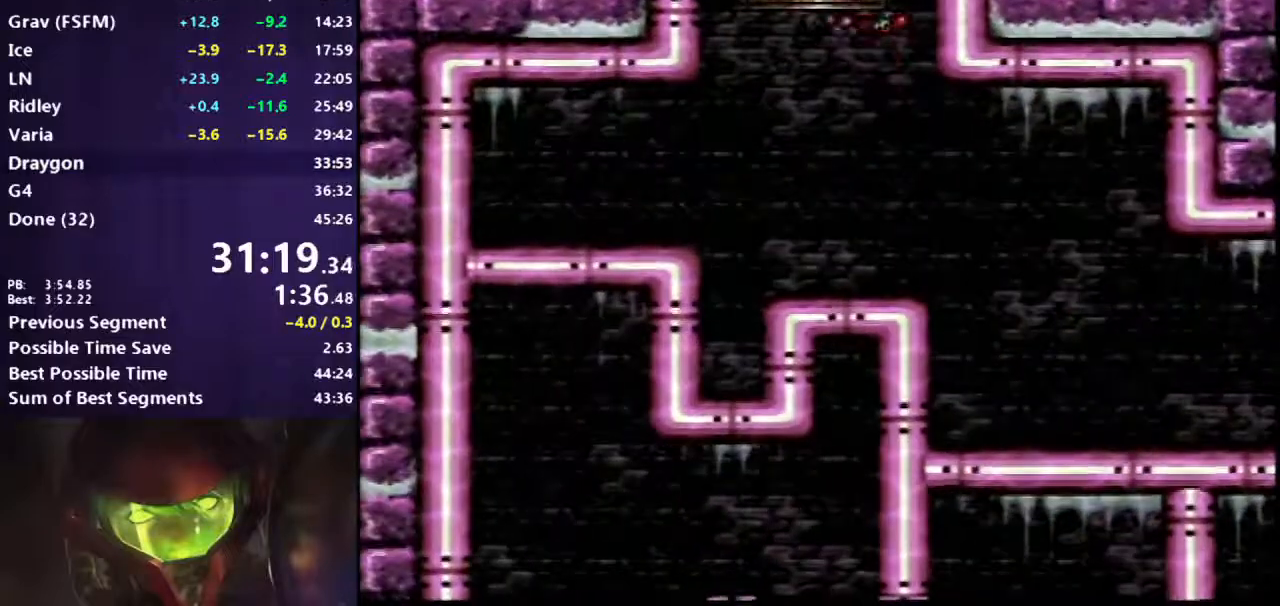
{"buttons": ["A", "B", "DPAD_RIGHT"], "events": []}
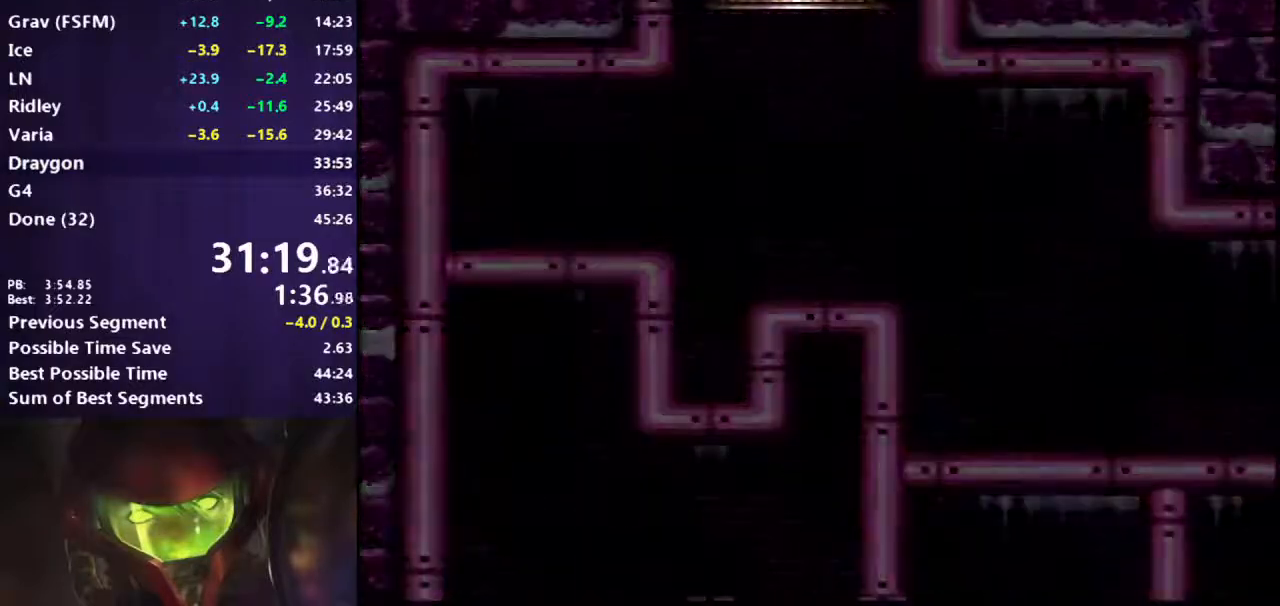
{"buttons": ["A", "B", "DPAD_RIGHT"], "events": []}
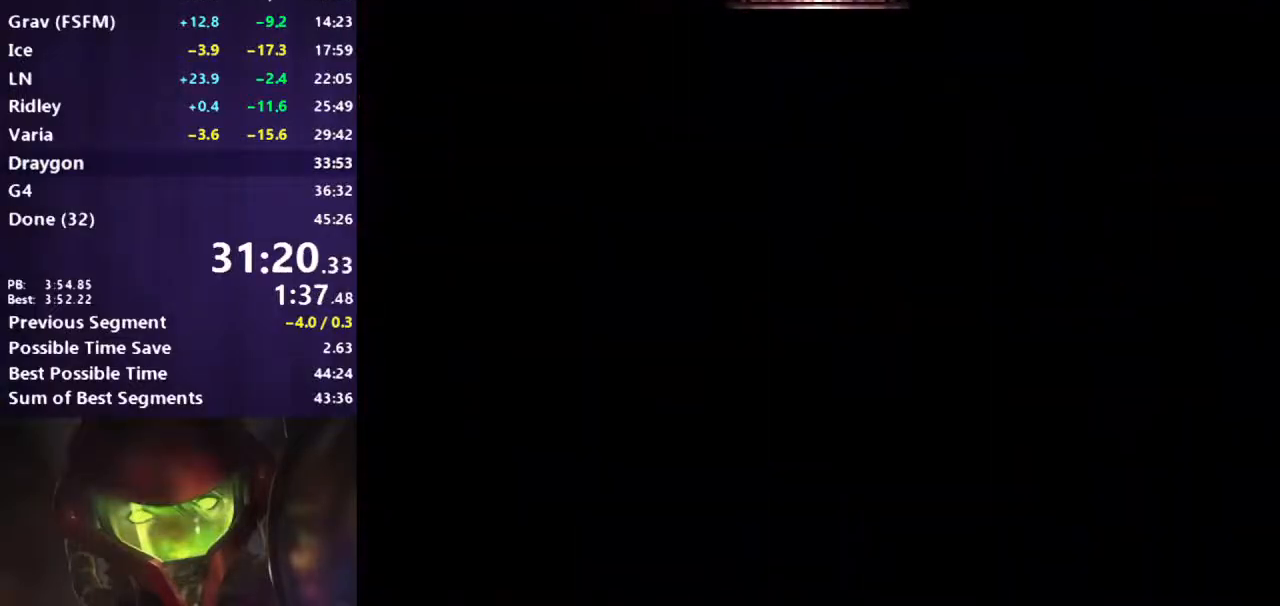
{"buttons": ["A", "B", "DPAD_RIGHT"], "events": []}
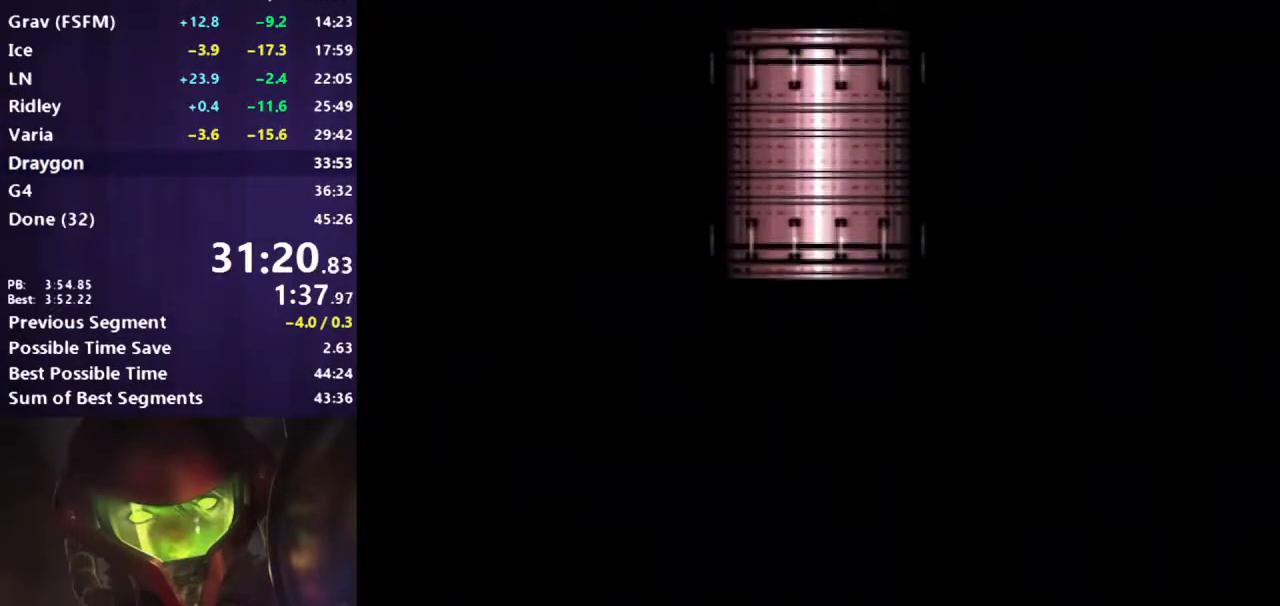
{"buttons": ["A", "B", "DPAD_RIGHT"], "events": []}
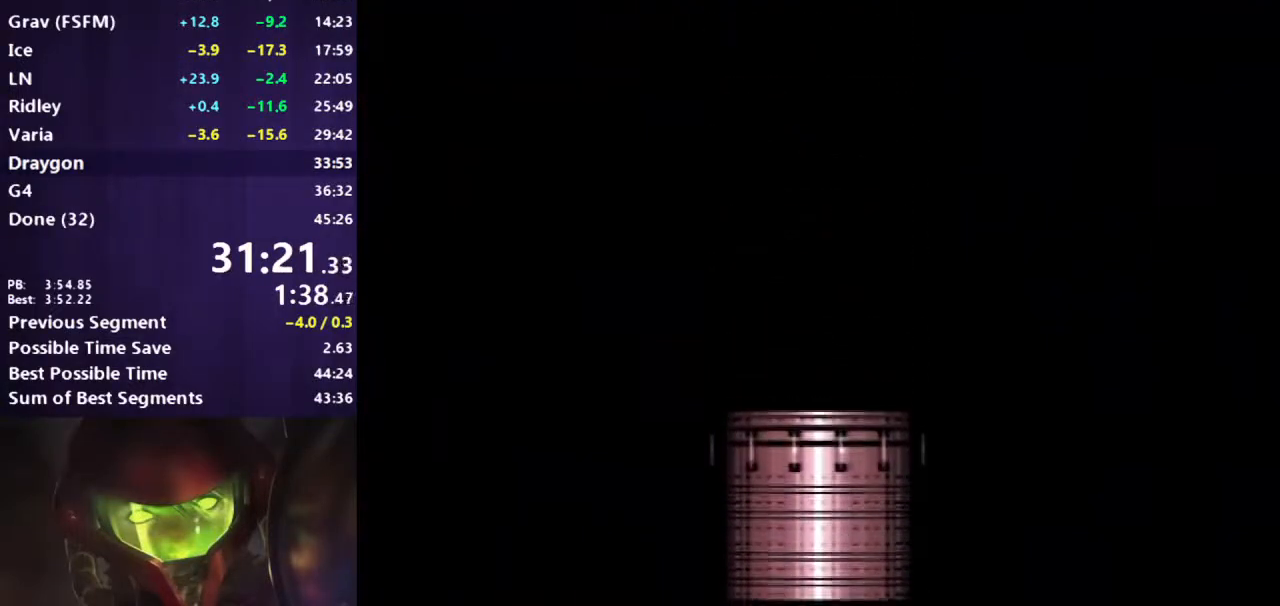
{"buttons": ["A", "B", "DPAD_RIGHT"], "events": []}
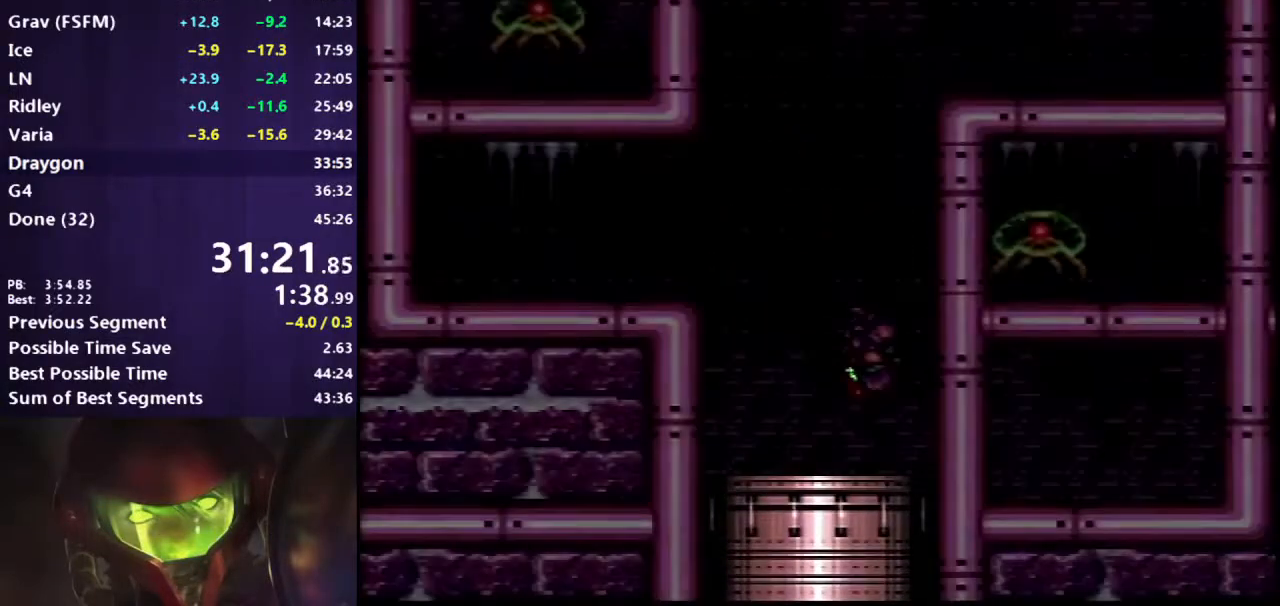
{"buttons": ["A", "DPAD_LEFT"], "events": [[350, "DPAD_RIGHT", "up"], [367, "B", "up"], [383, "A", "up"], [433, "DPAD_LEFT", "down"], [467, "A", "down"]]}
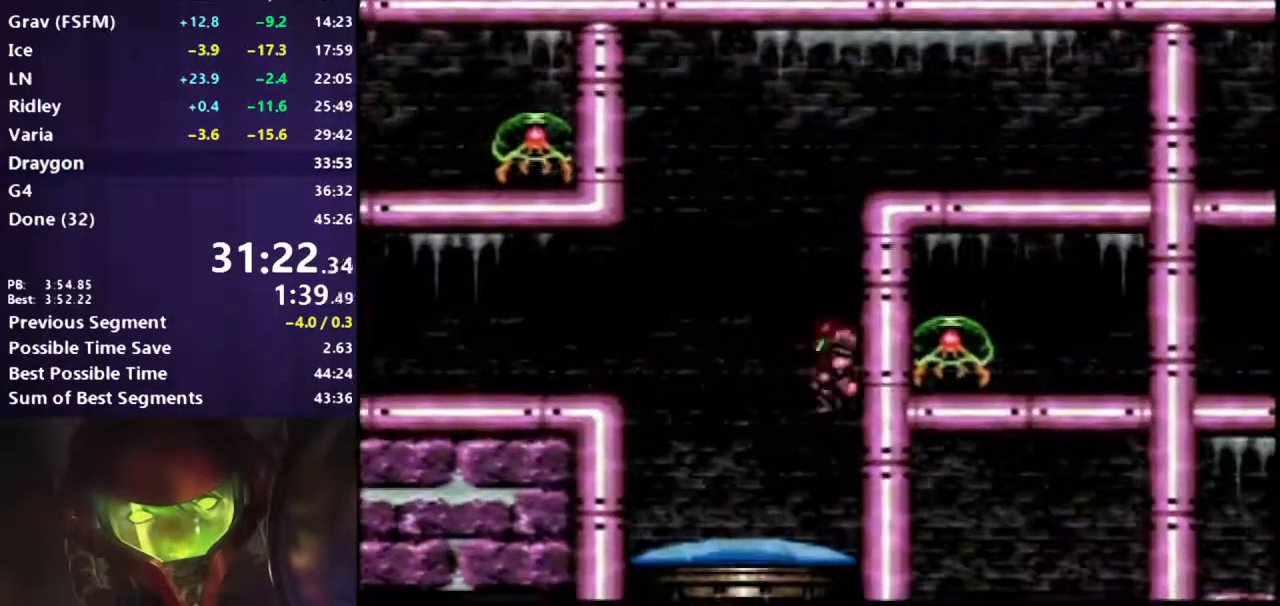
{"buttons": ["DPAD_RIGHT"], "events": [[17, "DPAD_LEFT", "up"], [83, "DPAD_RIGHT", "down"], [267, "A", "up"], [367, "X", "down"], [450, "X", "up"]]}
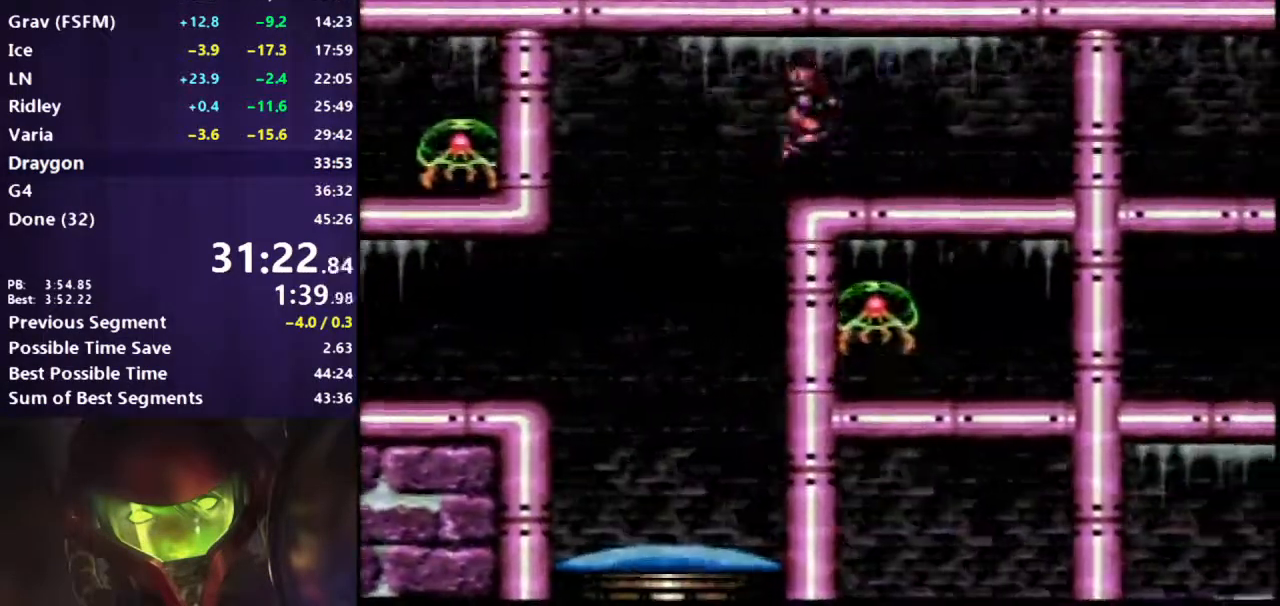
{"buttons": ["B", "DPAD_DOWN"], "events": [[17, "B", "down"], [300, "A", "down"], [383, "DPAD_DOWN", "down"], [400, "DPAD_RIGHT", "up"], [500, "A", "up"]]}
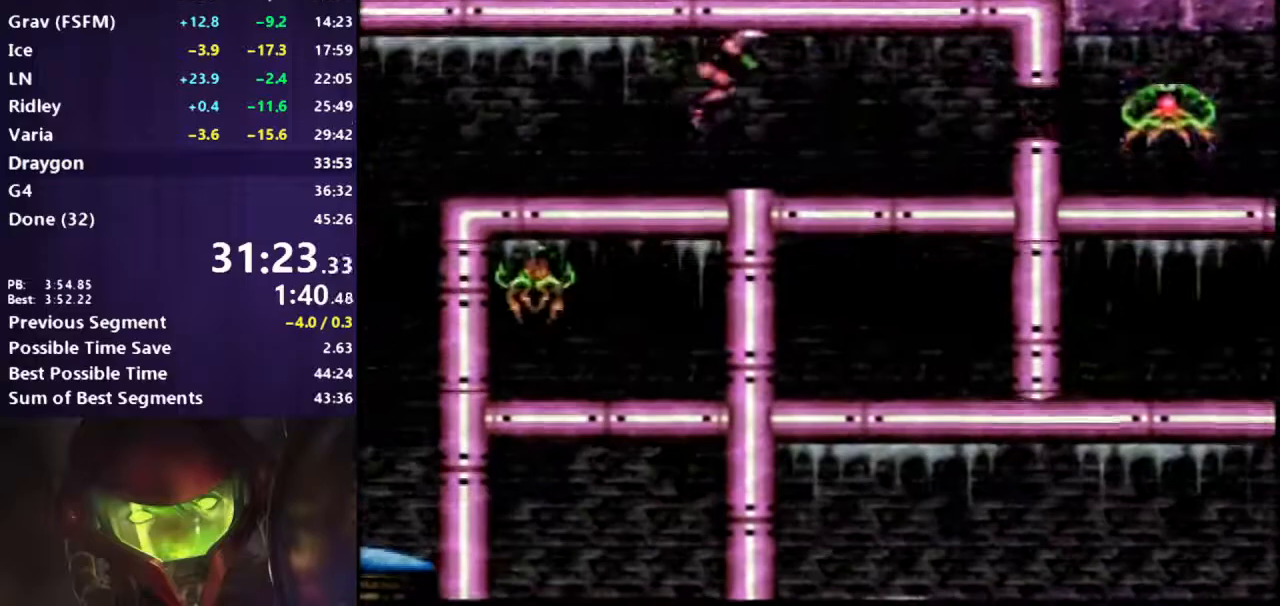
{"buttons": ["B", "DPAD_RIGHT"], "events": [[150, "DPAD_LEFT", "down"], [183, "SELECT", "down"], [233, "DPAD_DOWN", "up"], [233, "SELECT", "up"], [250, "DPAD_LEFT", "up"], [250, "DPAD_RIGHT", "down"]]}
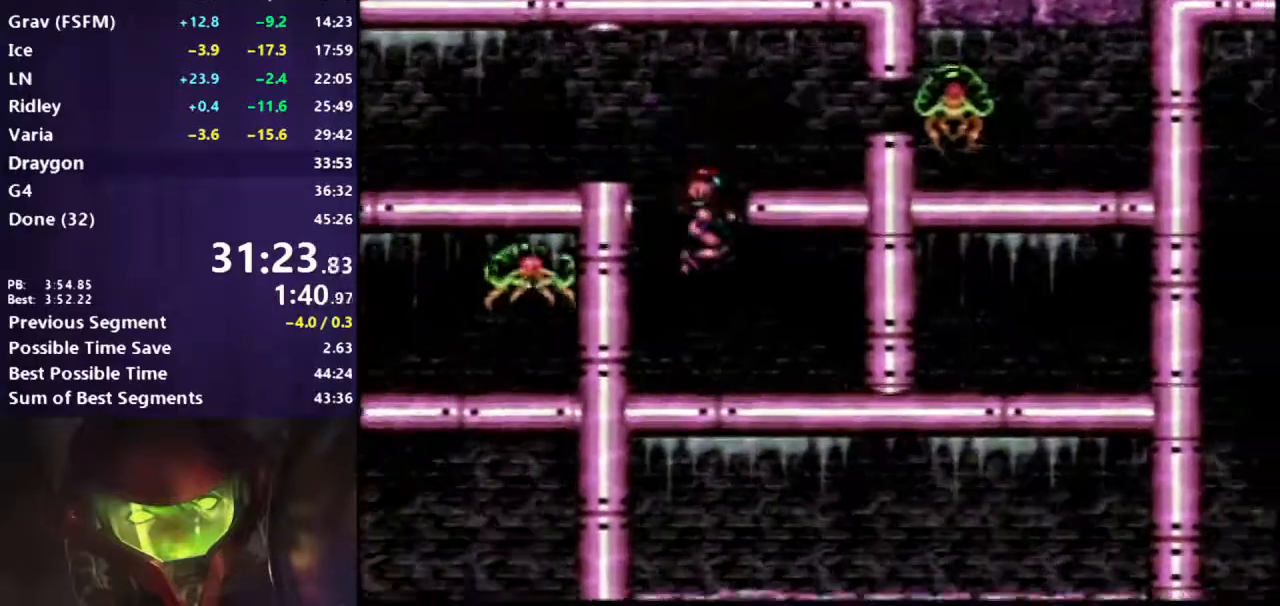
{"buttons": ["B", "DPAD_RIGHT"], "events": [[100, "X", "down"], [217, "X", "up"]]}
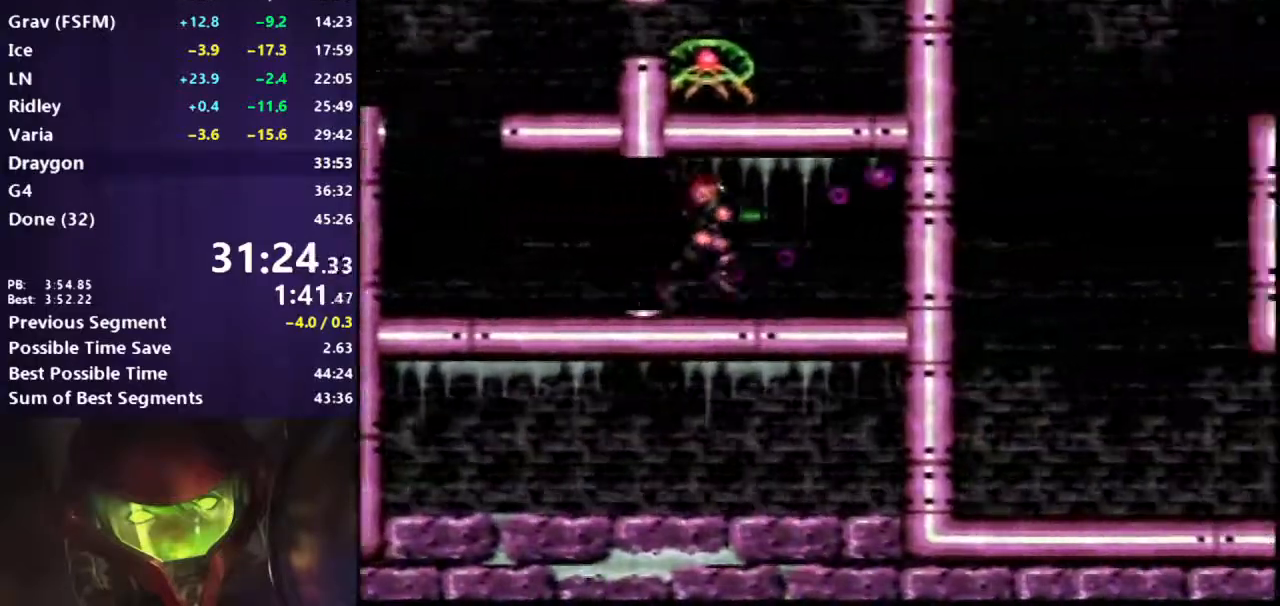
{"buttons": ["B"], "events": [[167, "DPAD_RIGHT", "up"], [233, "DPAD_LEFT", "down"], [483, "DPAD_LEFT", "up"]]}
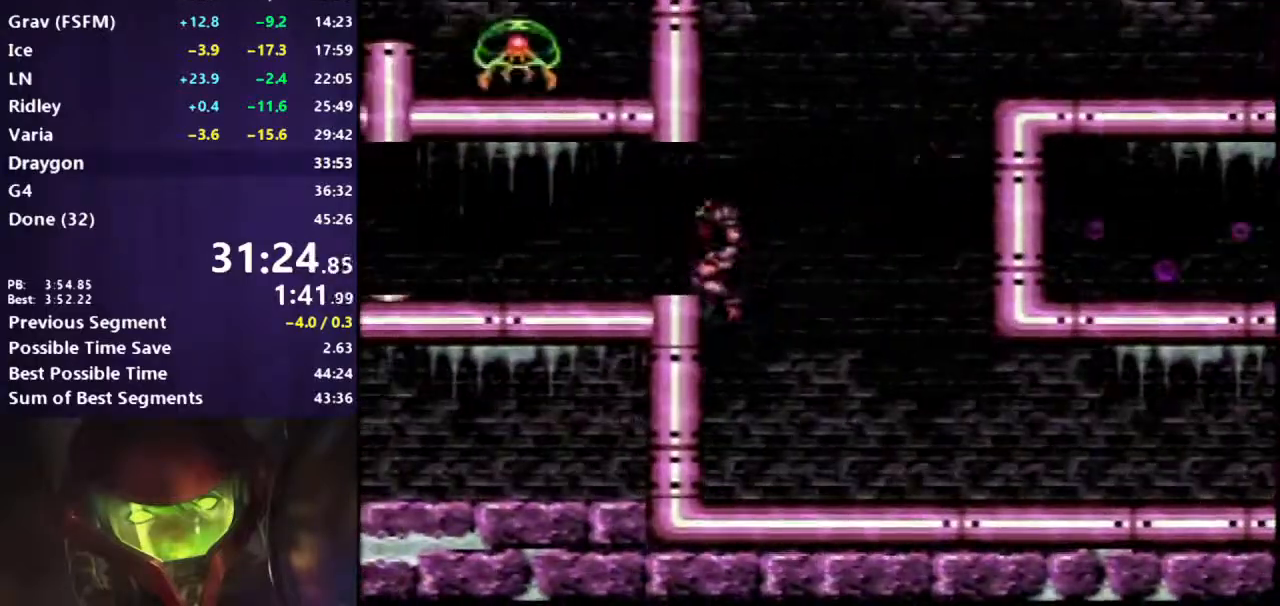
{"buttons": ["DPAD_RIGHT"], "events": [[50, "B", "up"], [50, "DPAD_RIGHT", "down"], [117, "DPAD_RIGHT", "up"], [350, "X", "down"], [450, "DPAD_RIGHT", "down"], [450, "X", "up"]]}
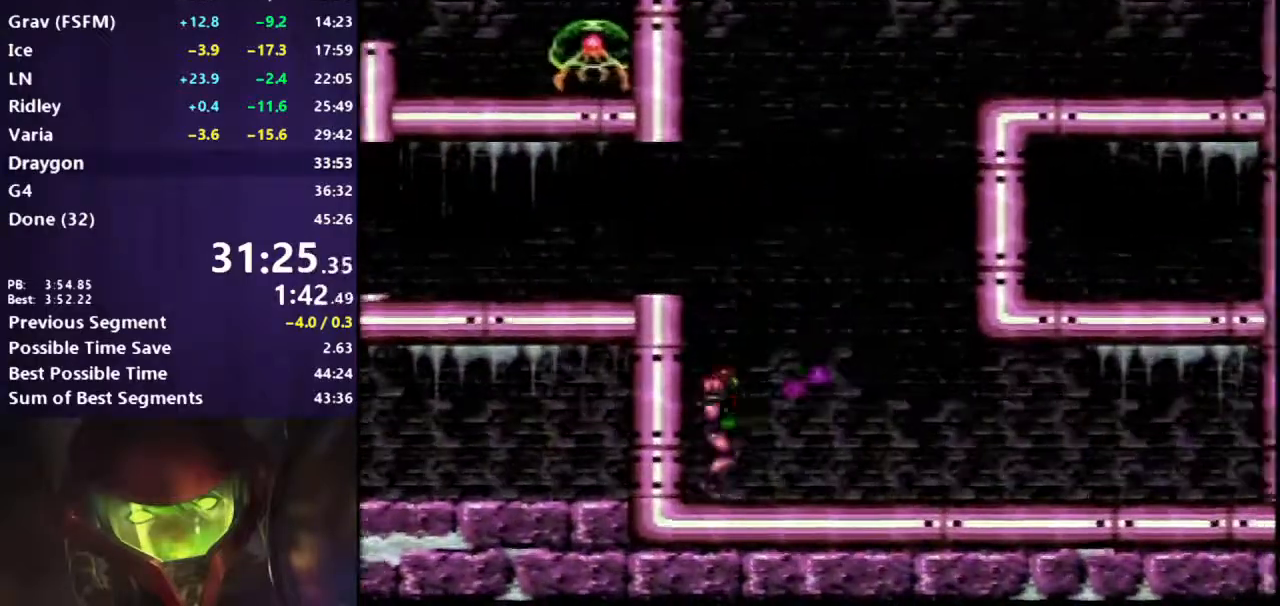
{"buttons": ["DPAD_RIGHT"], "events": [[50, "DPAD_RIGHT", "up"], [100, "DPAD_RIGHT", "down"], [300, "B", "down"], [450, "B", "up"]]}
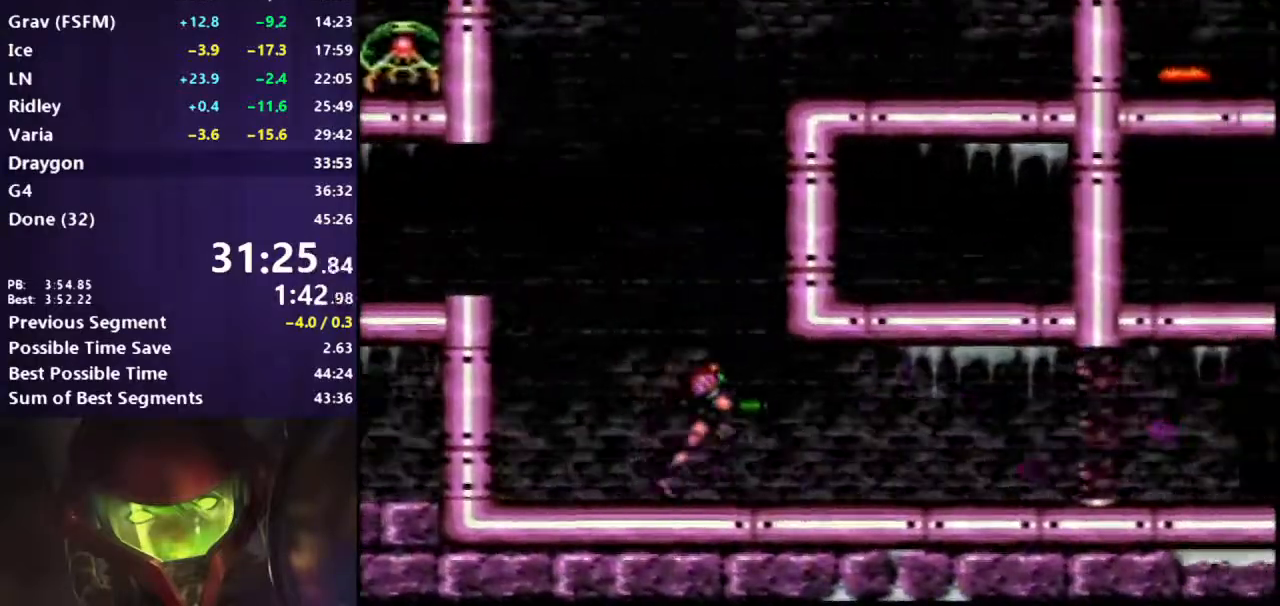
{"buttons": ["B", "DPAD_RIGHT"], "events": [[200, "B", "down"]]}